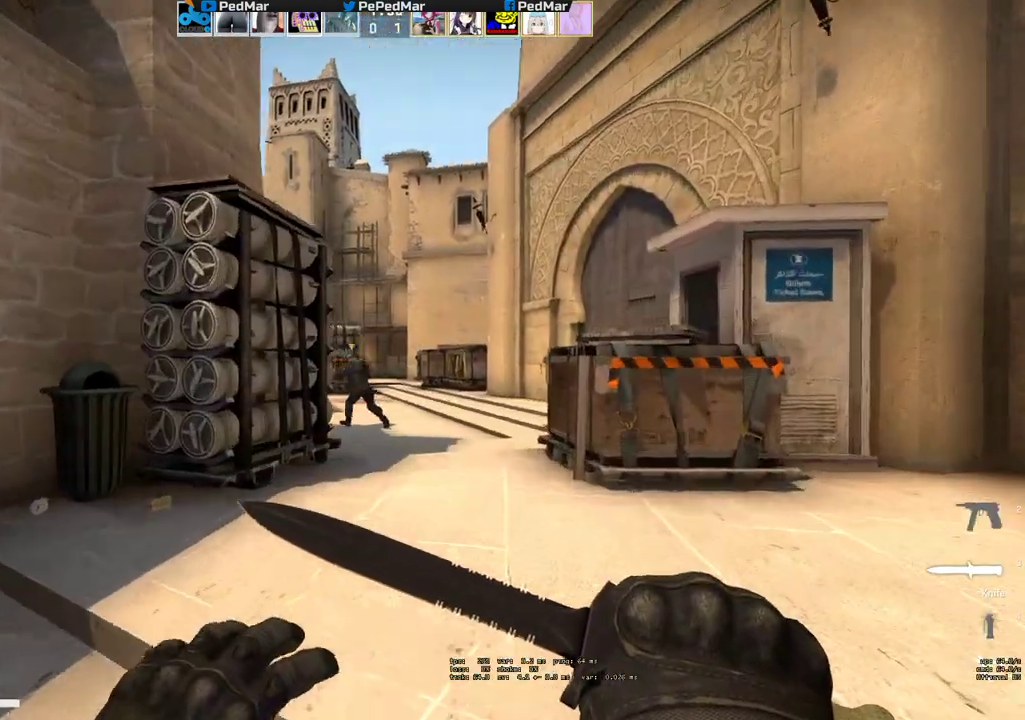
Gameplay with keyboard and mouse; each line is a JSON object with the keys and mouse buttons held at the frame after it. "events" lists presses ("down") and releases ("up") of "a", "c", "ctrl", "d", "e", "f", "q", "r", "s", "shift", "space", "tab", "w", "x", "z", "mouse_left", "mouse_wheel", "mouse_right", "mouse_mb4" and "mouse_mb5" between this image and that frame as [ms after this image, input, new state], when the widget could be followed in between. "mouse_left", "mouse_wheel", "mouse_right", "mouse_mb4", "mouse_mb5" = the "left", "wheel", "right", "mb4", "mb5" buttons of the "mouse" list. No other keys are recorded. "wheel" means that the mouse wheel is clicked or scrolled. Not read: mouse_move.
{"keys": ["d", "w"], "mouse": ["mb5"], "events": [[100, "d", "down"], [433, "mouse_mb5", "down"]]}
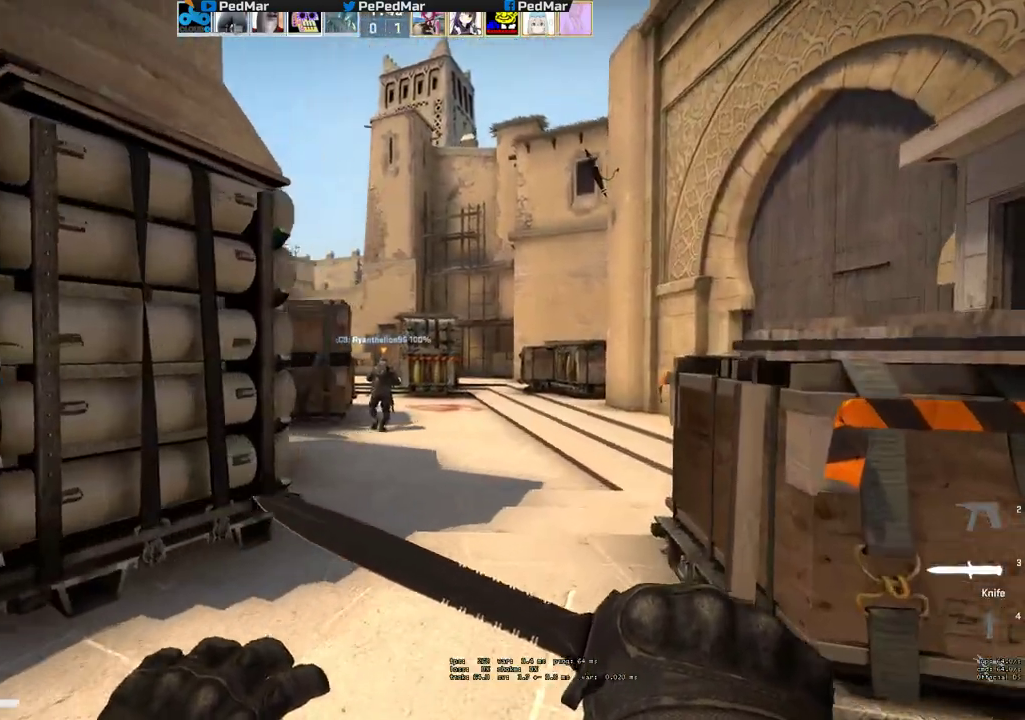
{"keys": ["w"], "mouse": [], "events": [[17, "d", "up"], [233, "mouse_mb5", "up"]]}
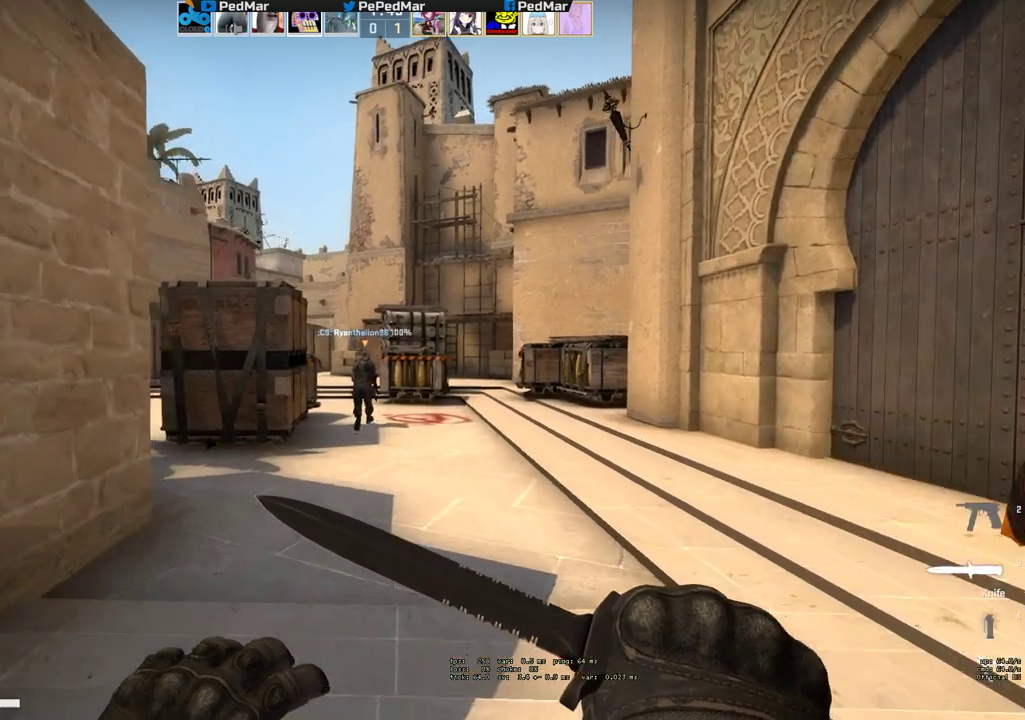
{"keys": ["d", "w"], "mouse": [], "events": [[300, "d", "down"]]}
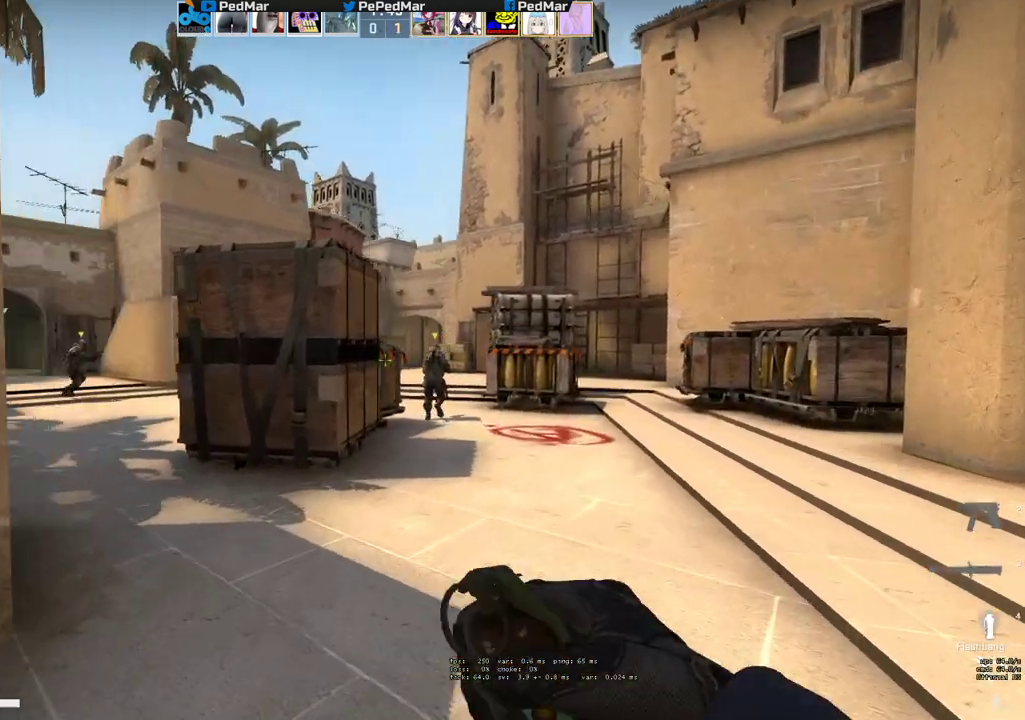
{"keys": ["w"], "mouse": [], "events": [[383, "d", "up"]]}
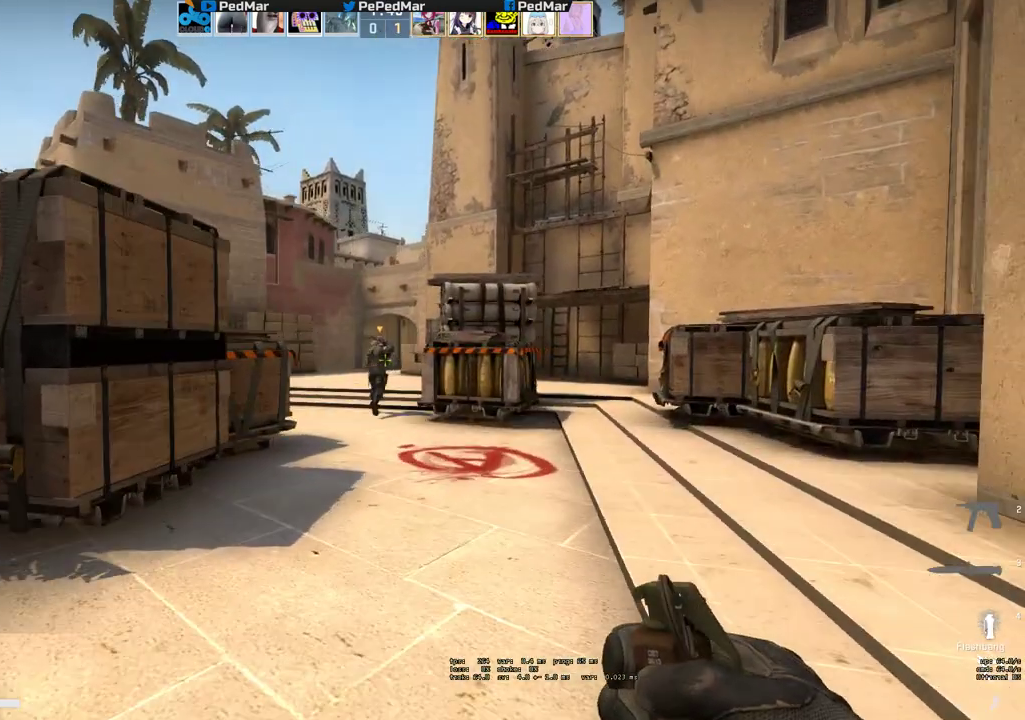
{"keys": ["w"], "mouse": ["left"], "events": [[150, "d", "down"], [250, "d", "up"], [333, "mouse_left", "down"]]}
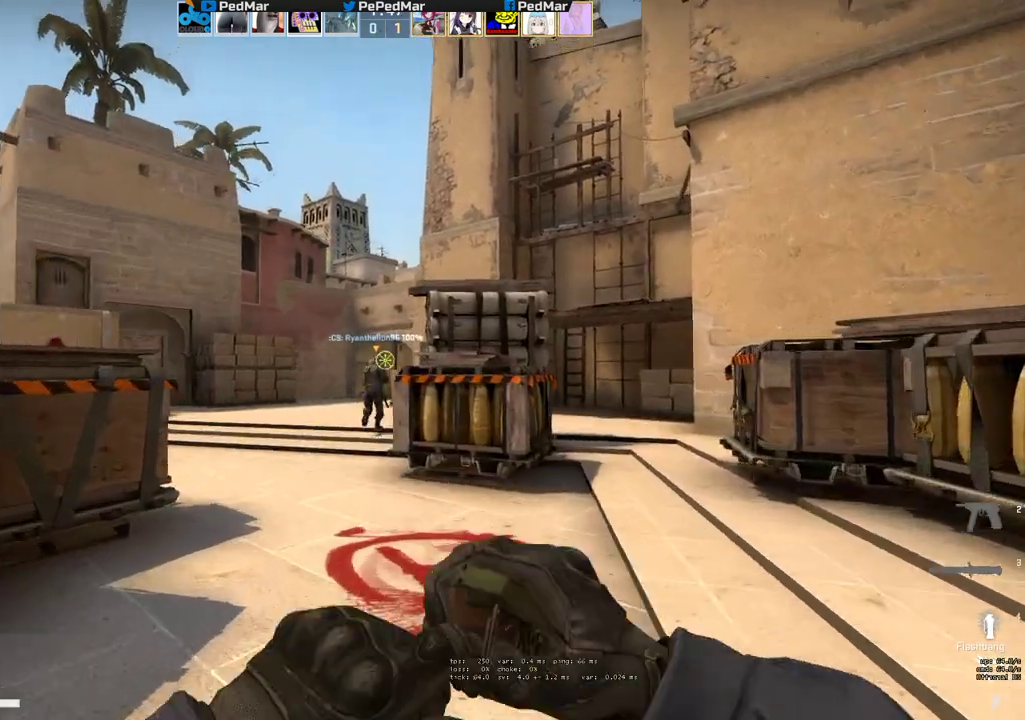
{"keys": ["d", "w"], "mouse": [], "events": [[150, "mouse_left", "up"], [317, "d", "down"]]}
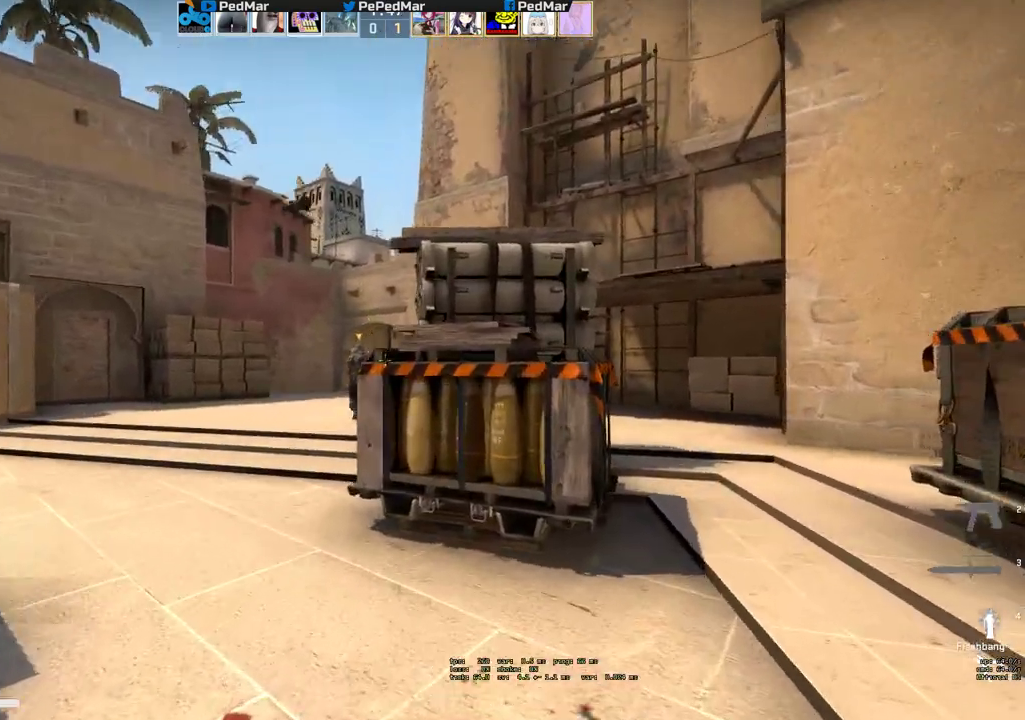
{"keys": ["d", "w"], "mouse": [], "events": []}
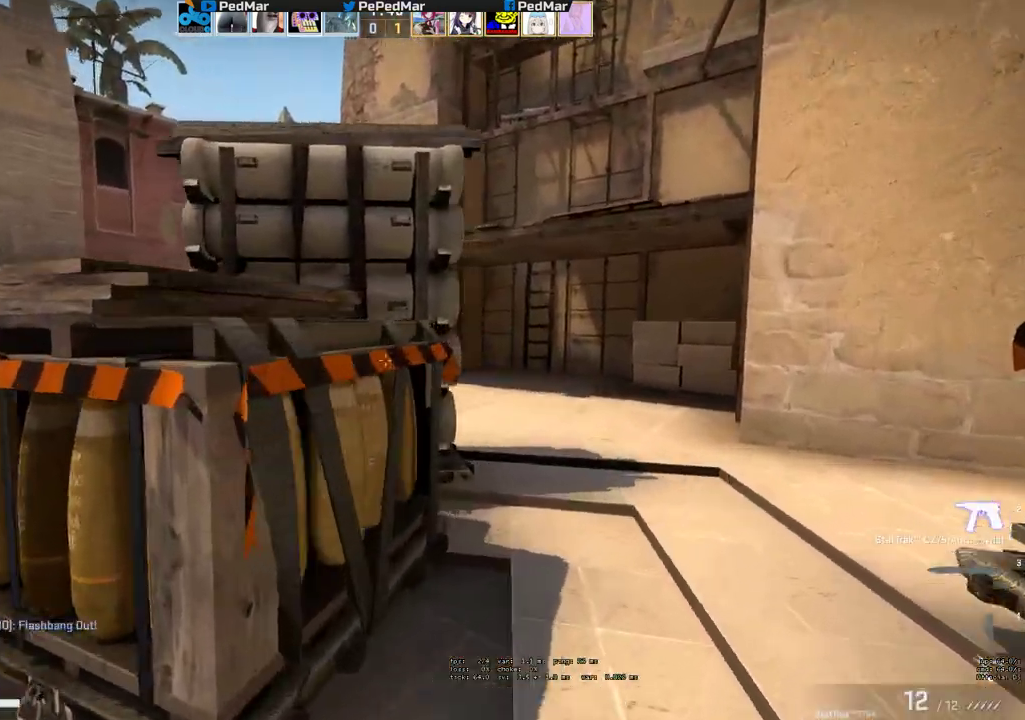
{"keys": ["w"], "mouse": [], "events": [[250, "d", "up"]]}
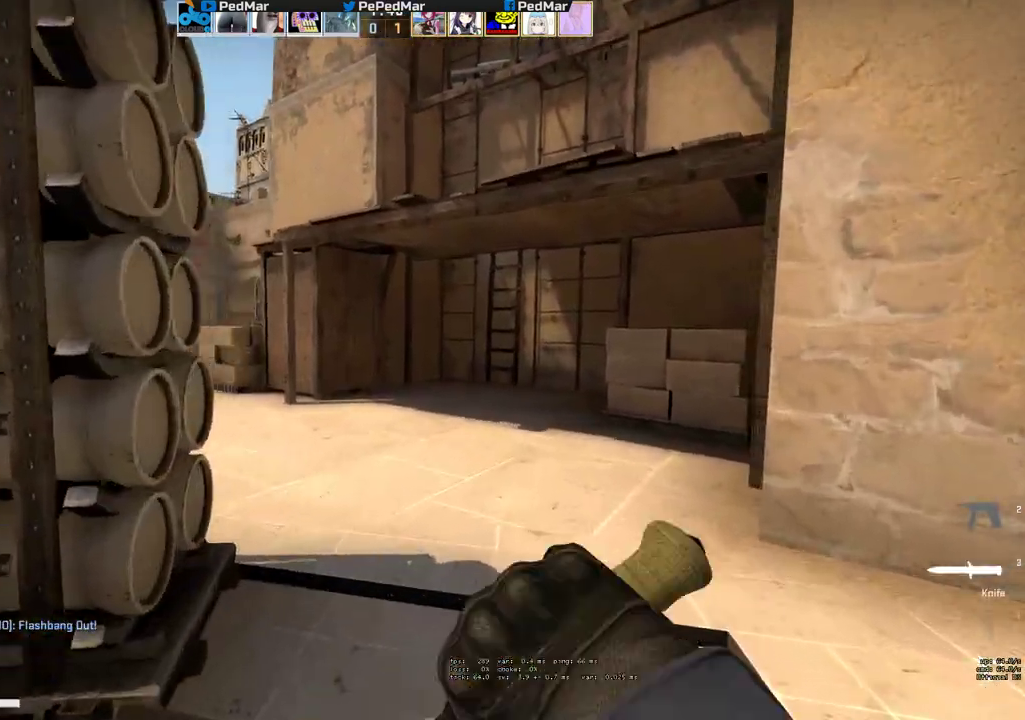
{"keys": ["w"], "mouse": [], "events": []}
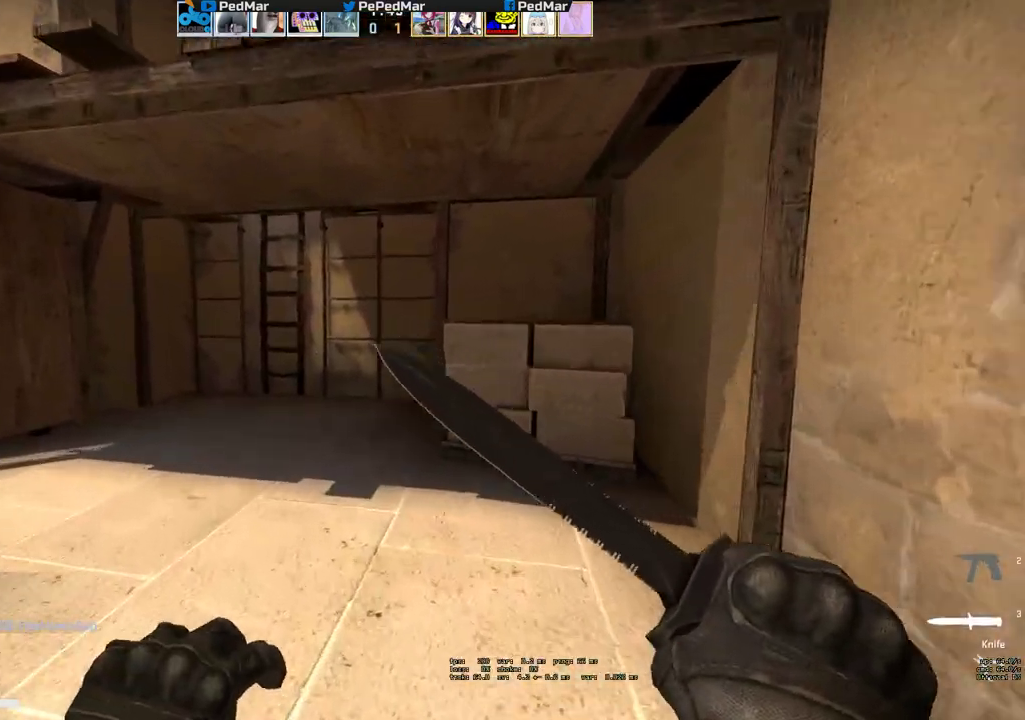
{"keys": ["a", "w"], "mouse": [], "events": [[217, "a", "down"]]}
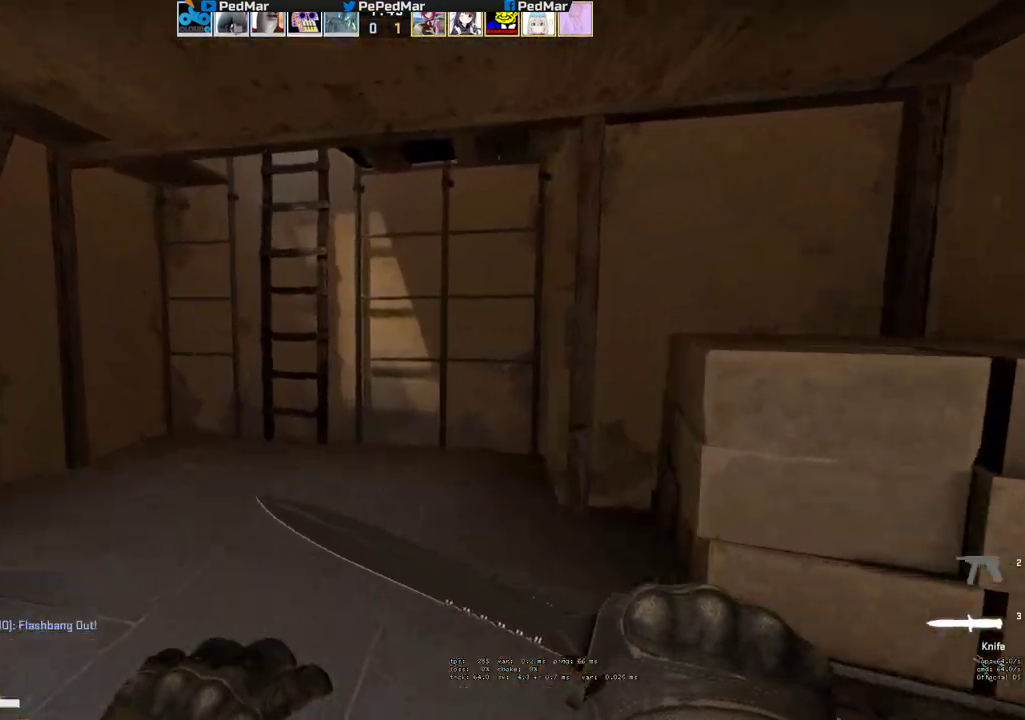
{"keys": ["a", "shift", "w"], "mouse": [], "events": [[67, "a", "up"], [67, "shift", "down"], [467, "a", "down"]]}
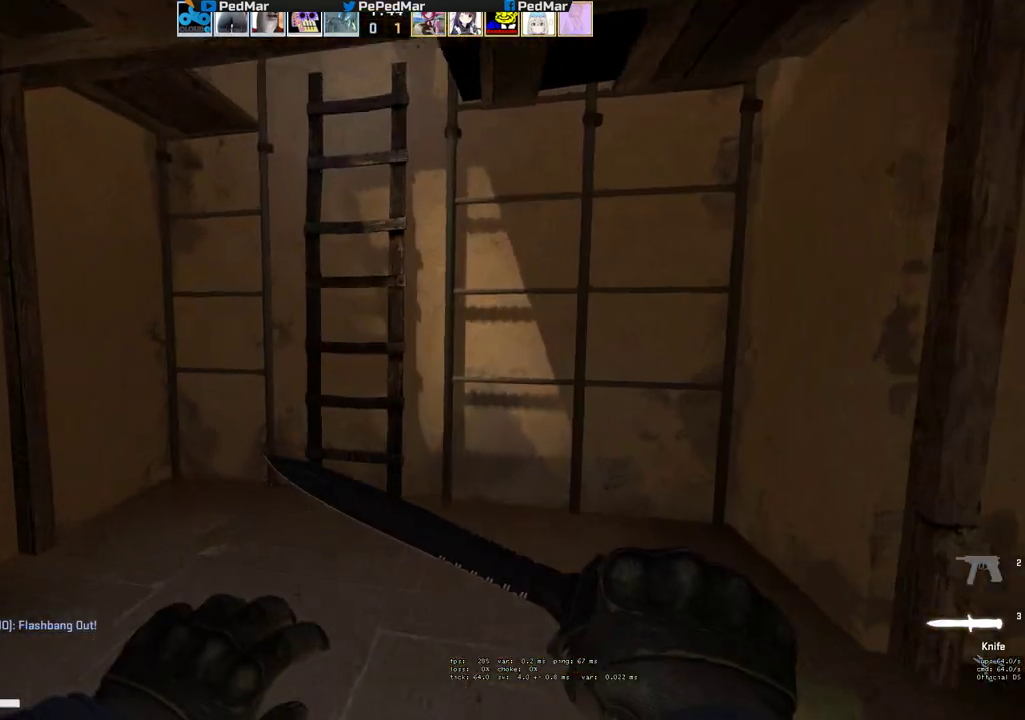
{"keys": ["shift", "w"], "mouse": [], "events": [[233, "a", "up"]]}
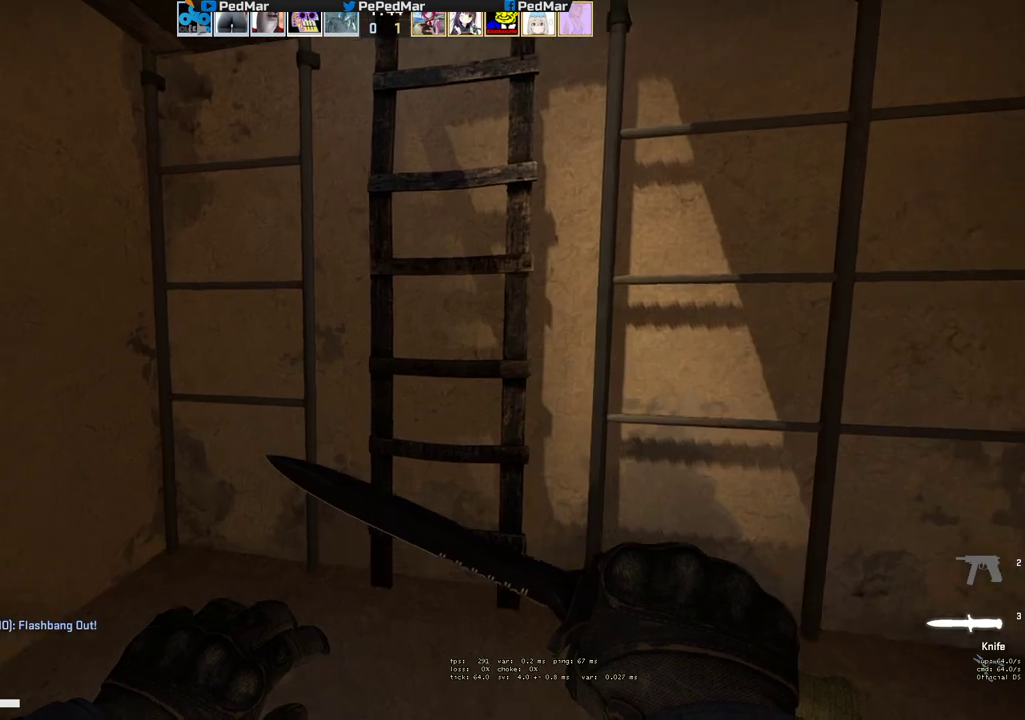
{"keys": ["d", "shift", "w"], "mouse": [], "events": [[283, "d", "down"]]}
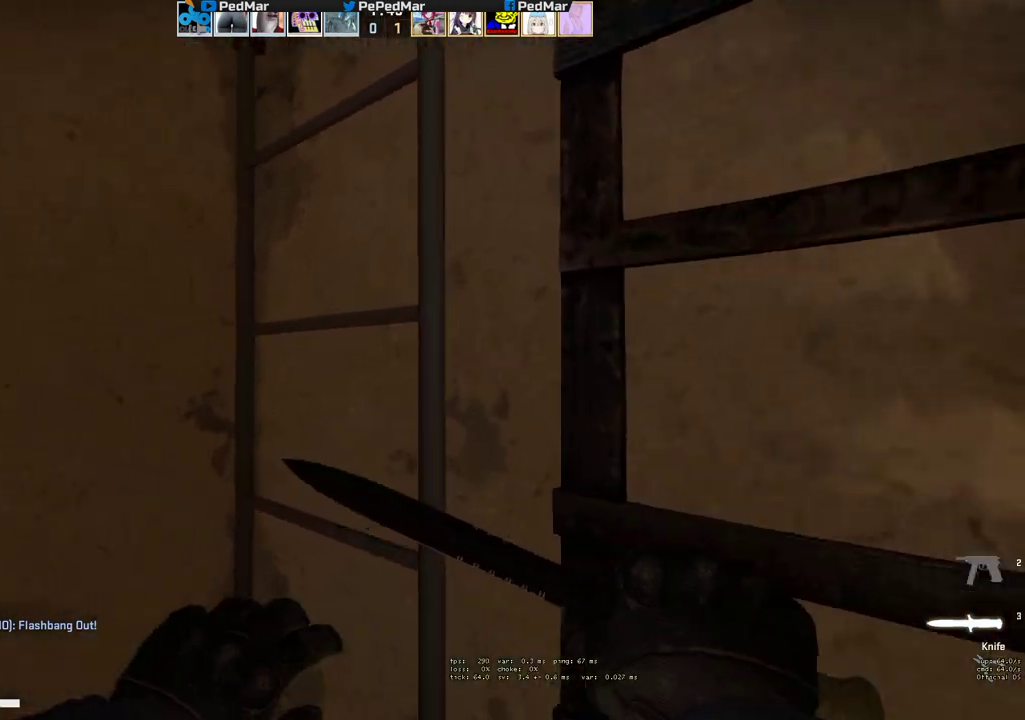
{"keys": ["d", "shift", "w"], "mouse": [], "events": []}
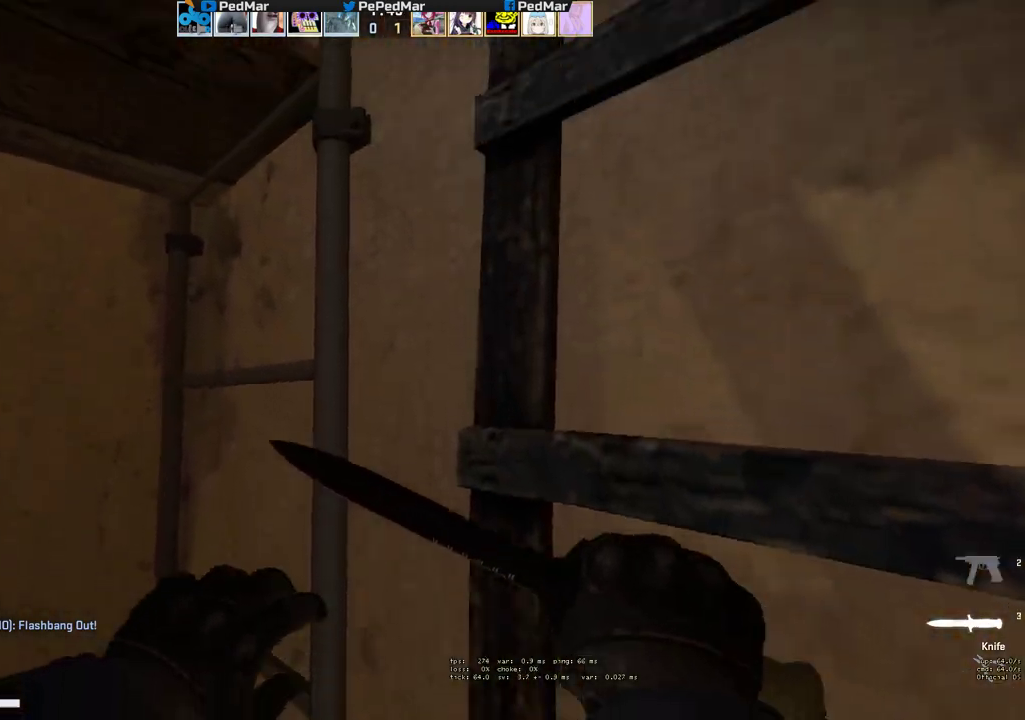
{"keys": ["d", "shift", "w"], "mouse": [], "events": []}
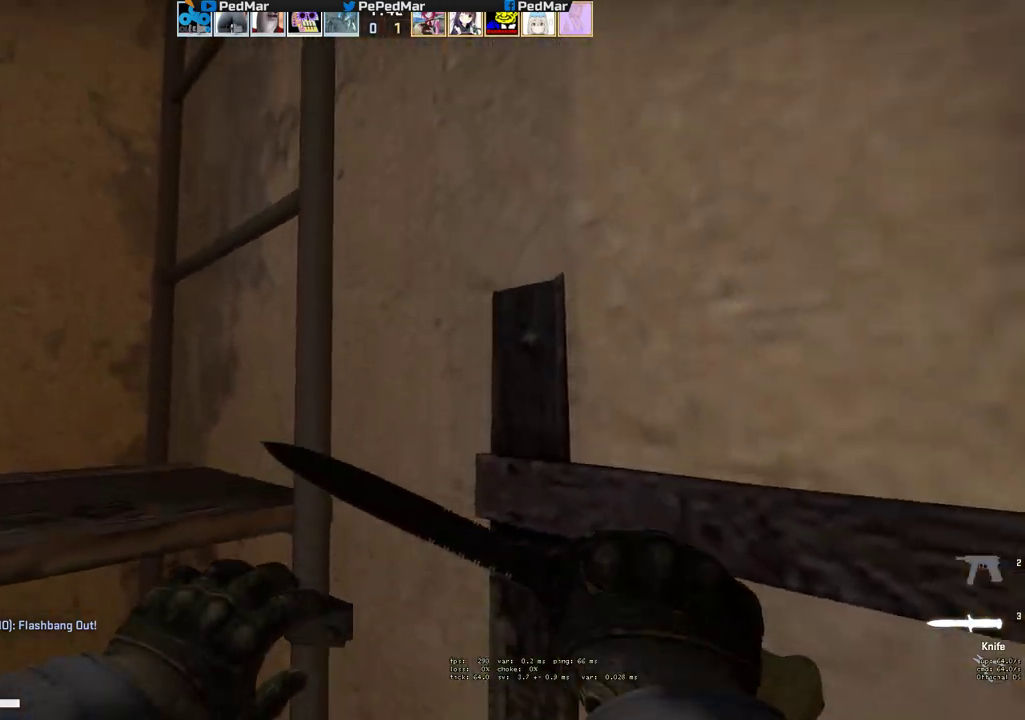
{"keys": ["d", "shift", "w"], "mouse": [], "events": []}
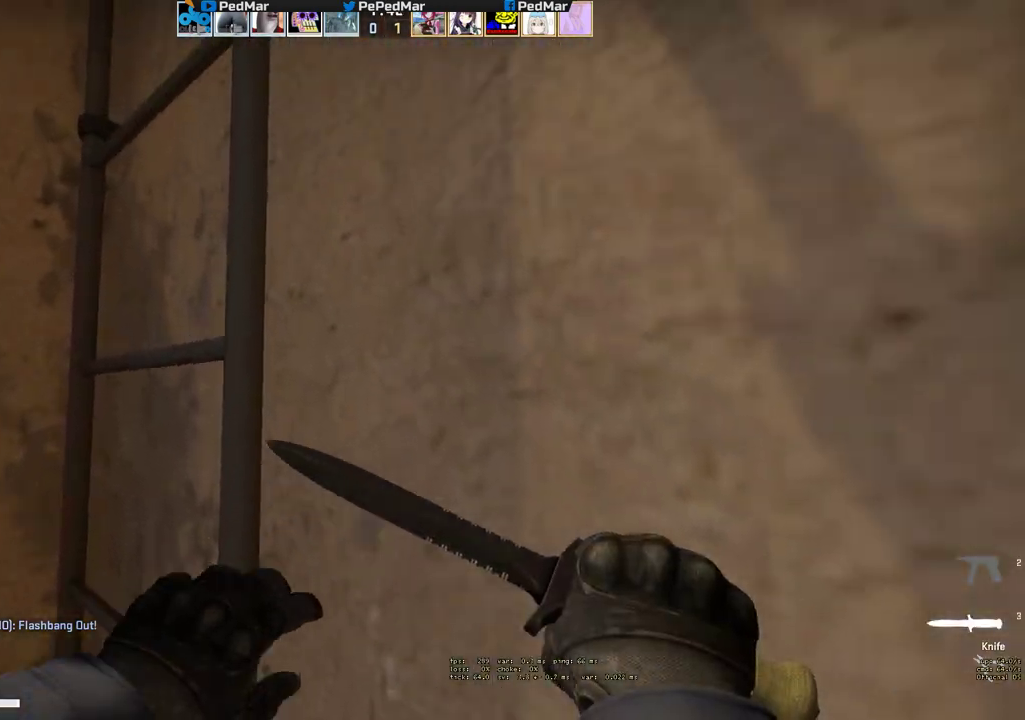
{"keys": ["a", "shift"], "mouse": [], "events": [[17, "d", "up"], [83, "a", "down"], [100, "w", "up"]]}
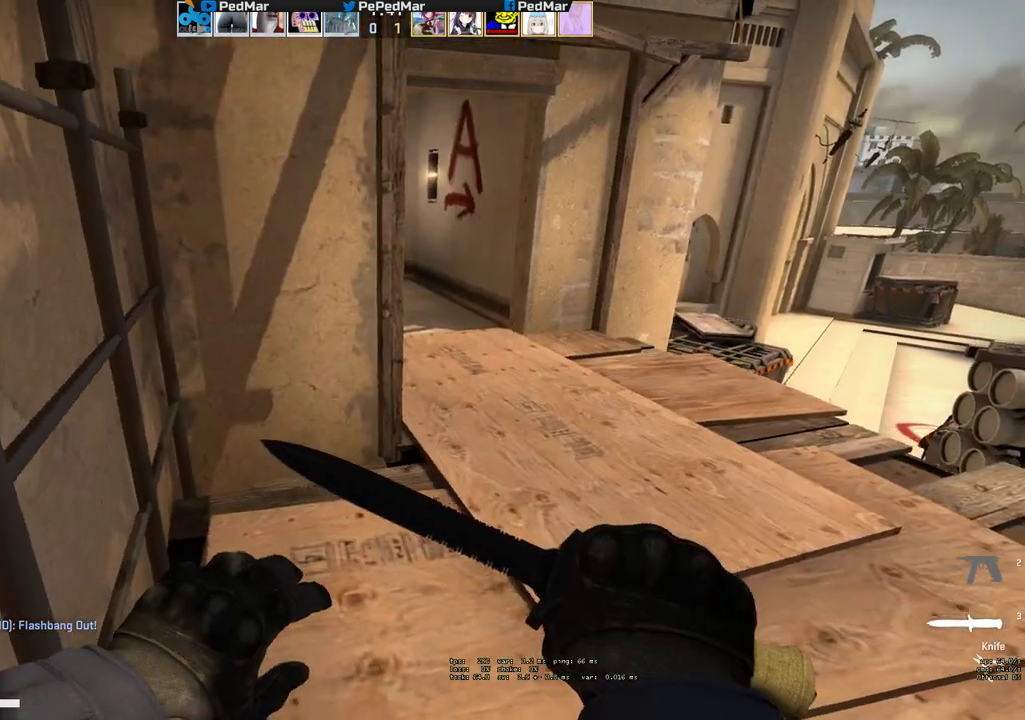
{"keys": ["a", "shift", "w"], "mouse": [], "events": [[467, "w", "down"]]}
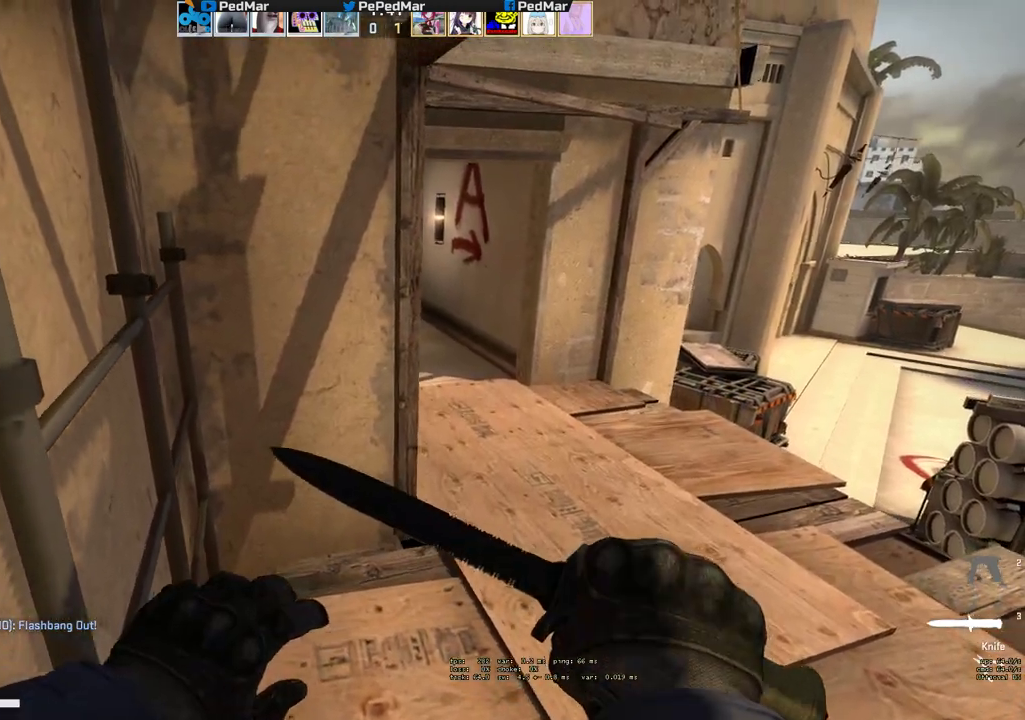
{"keys": ["a", "shift"], "mouse": [], "events": [[150, "w", "up"]]}
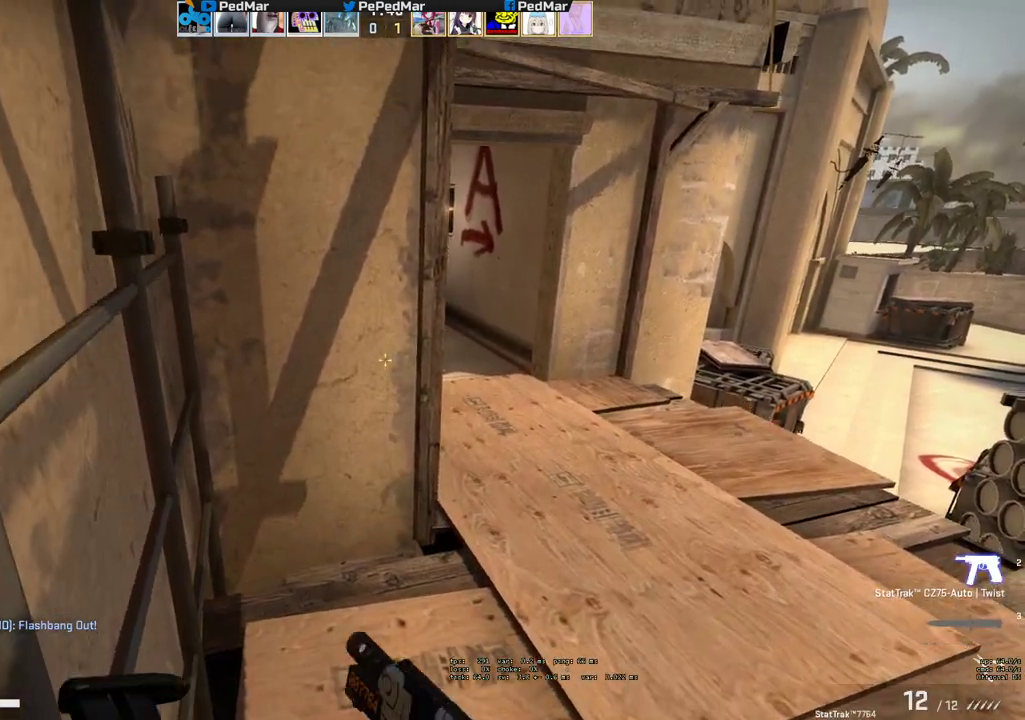
{"keys": ["a", "shift", "w"], "mouse": [], "events": [[433, "w", "down"]]}
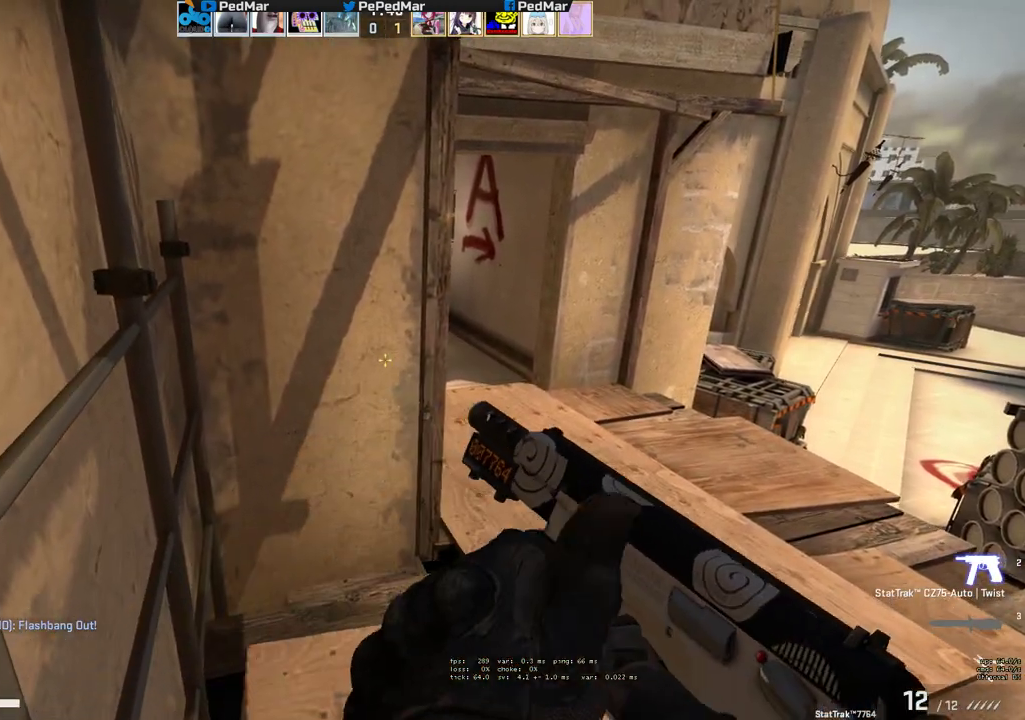
{"keys": ["a", "shift"], "mouse": [], "events": [[317, "w", "up"]]}
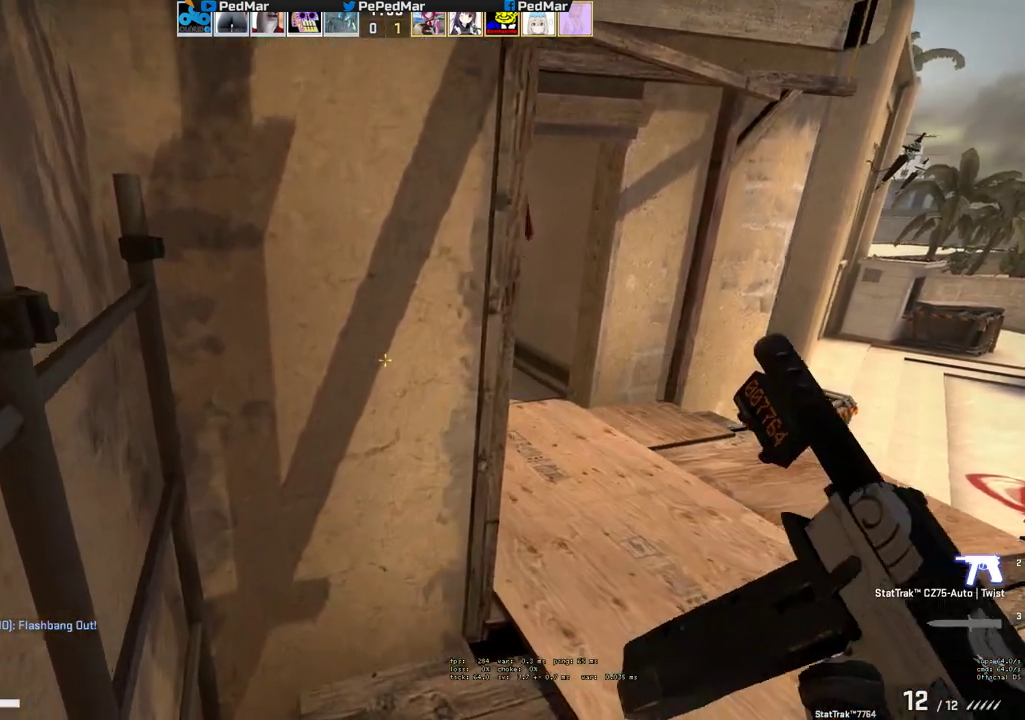
{"keys": ["s", "shift"], "mouse": [], "events": [[183, "a", "up"], [417, "s", "down"]]}
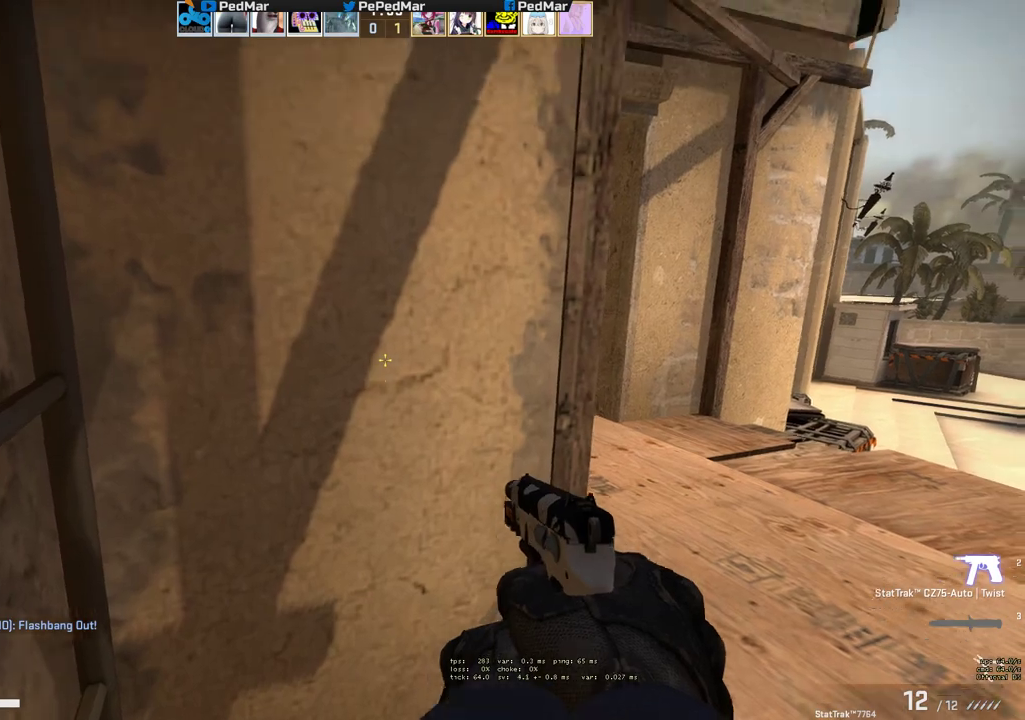
{"keys": ["shift"], "mouse": [], "events": [[50, "a", "down"], [100, "s", "up"], [283, "a", "up"]]}
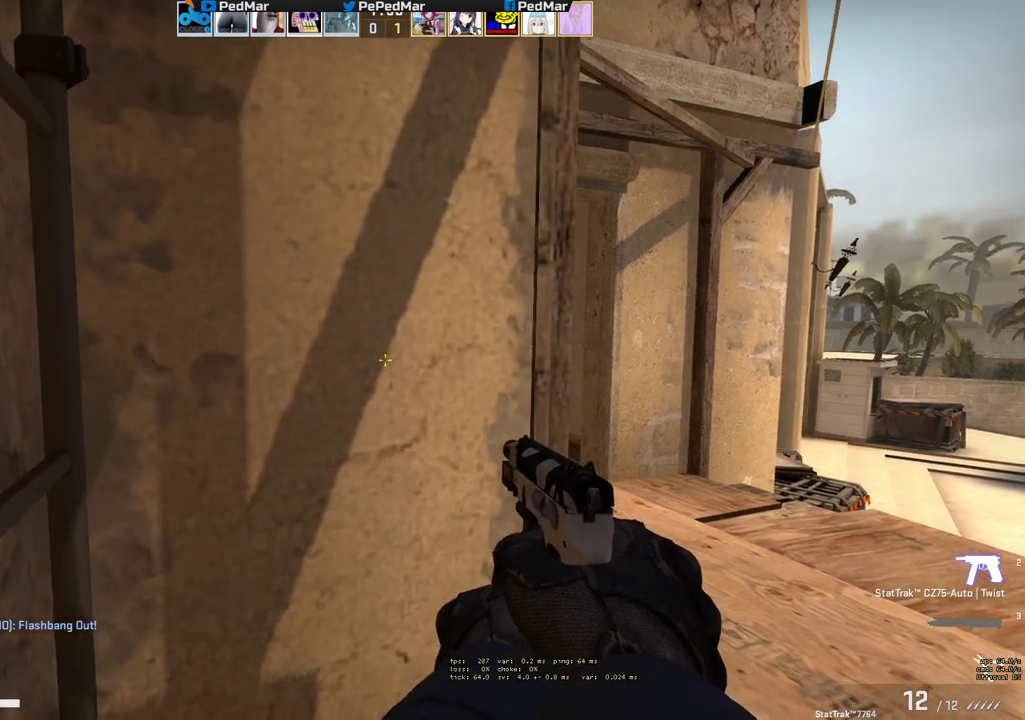
{"keys": ["shift"], "mouse": [], "events": [[183, "a", "down"], [350, "a", "up"]]}
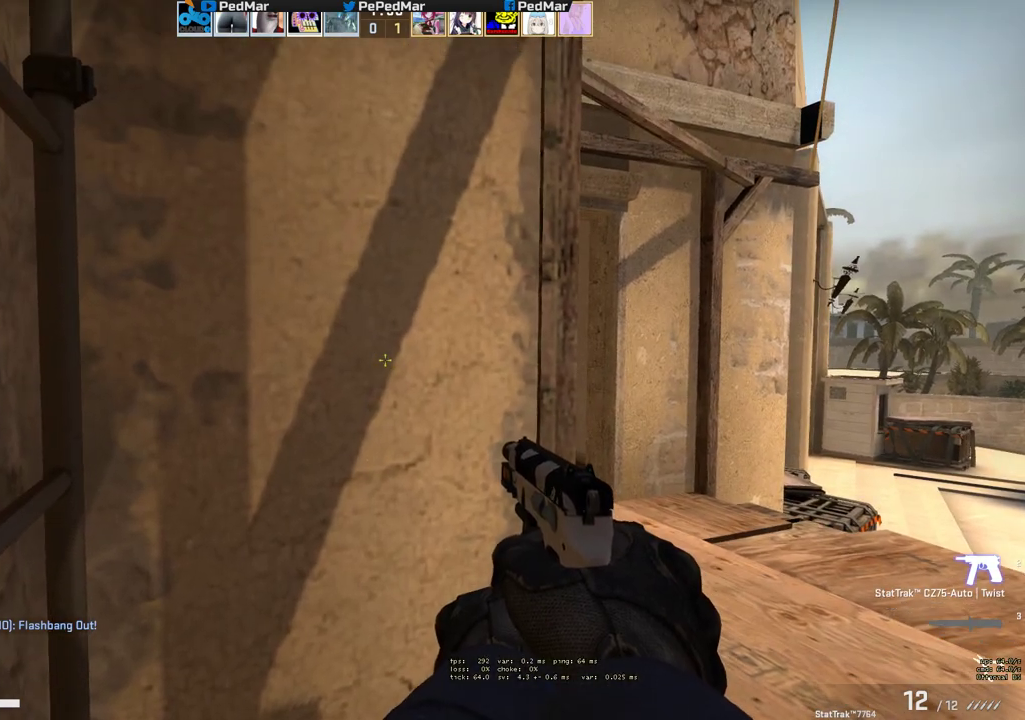
{"keys": ["shift"], "mouse": [], "events": [[133, "a", "down"], [367, "a", "up"]]}